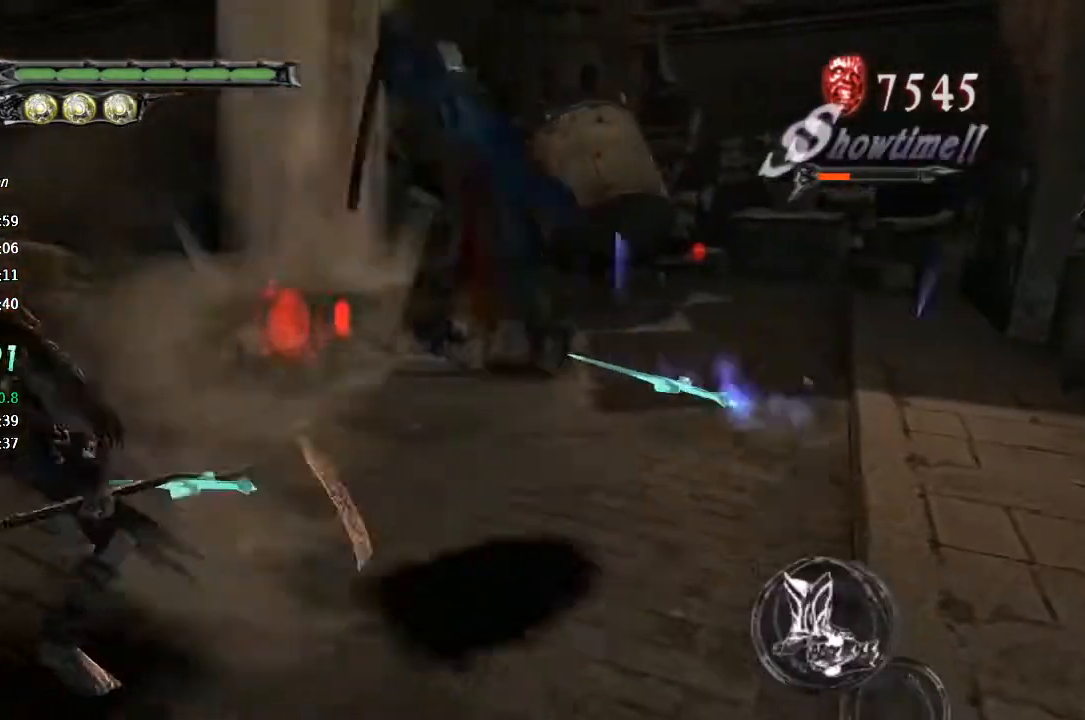
Gameplay with a controller (PlayStation layout); each line is a JSON object with the inputs held at the frame after it (dt_ms = milliseconds from this image to that frame). "button_events" lists button changes between this image and that frame as [ms after this image, input, new state], when the widget could be followed in between (sticks are given only as held states). Not read: L1 TOUCHPAD.
{"dt_ms": 500, "buttons": ["TRIANGLE"], "left_stick": "center", "right_stick": "center", "button_events": [[33, "TRIANGLE", "down"], [133, "TRIANGLE", "up"], [200, "TRIANGLE", "down"], [267, "TRIANGLE", "up"], [333, "TRIANGLE", "down"], [400, "TRIANGLE", "up"], [467, "TRIANGLE", "down"]]}
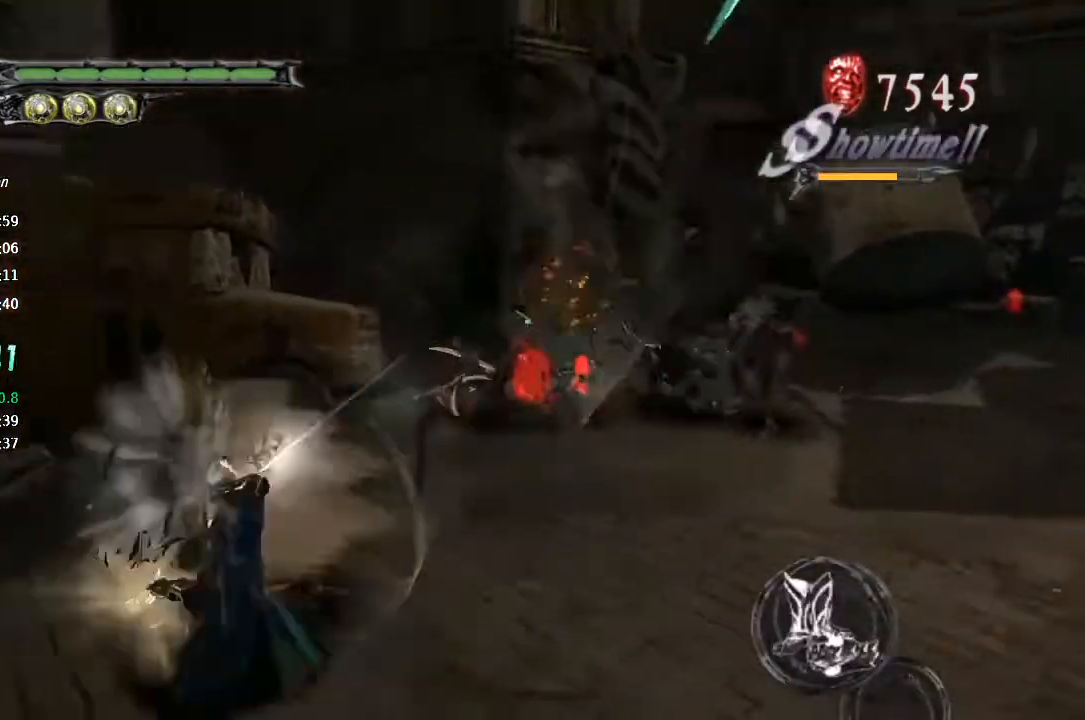
{"dt_ms": 1000, "buttons": [], "left_stick": "right", "right_stick": "center", "button_events": [[33, "TRIANGLE", "up"], [100, "TRIANGLE", "down"], [200, "TRIANGLE", "up"], [467, "L3", "down"], [567, "L3", "up"]]}
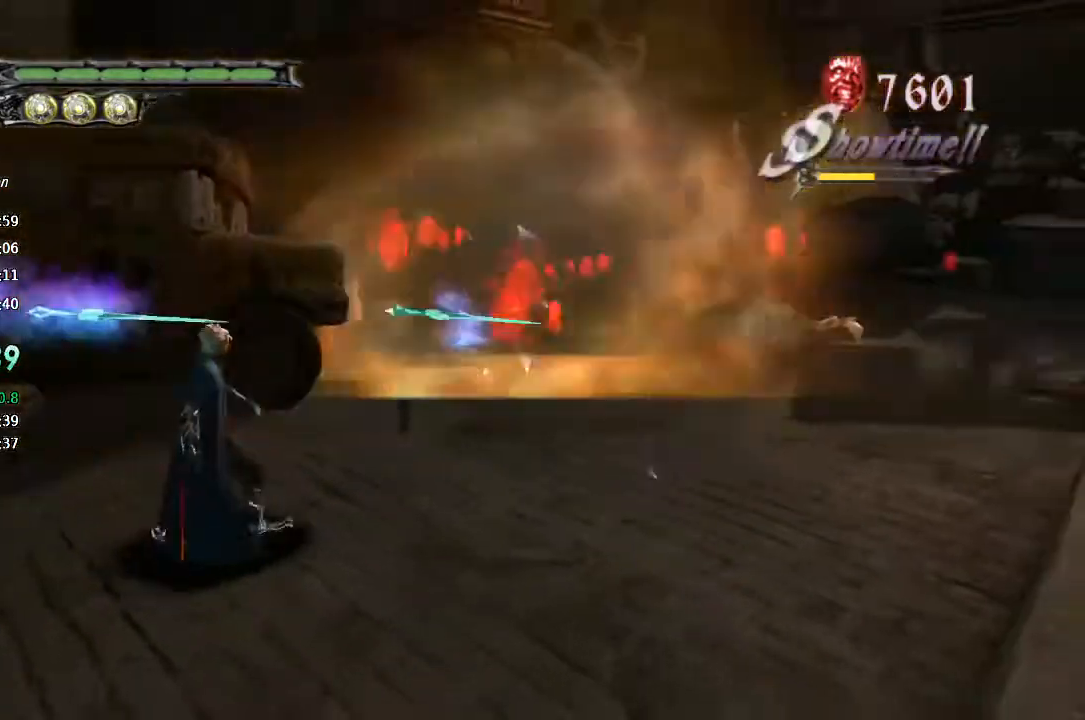
{"dt_ms": 500, "buttons": [], "left_stick": "up-right", "right_stick": "center", "button_events": [[133, "CIRCLE", "down"], [233, "CIRCLE", "up"], [300, "CIRCLE", "down"], [367, "CIRCLE", "up"], [433, "CIRCLE", "down"], [500, "CIRCLE", "up"]]}
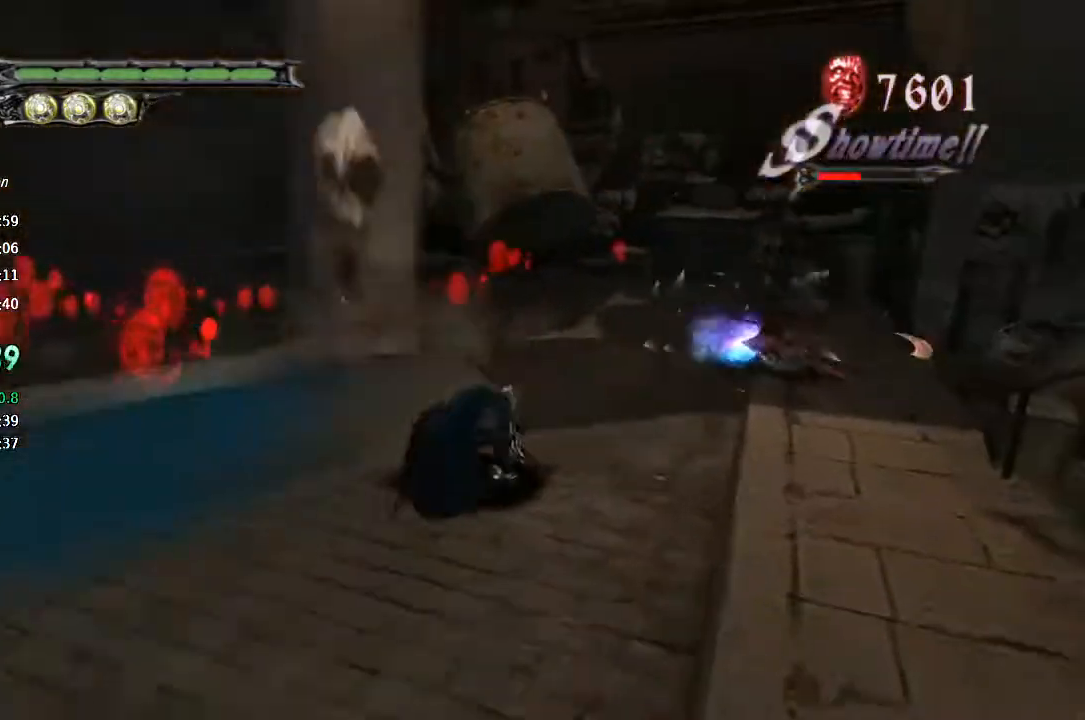
{"dt_ms": 500, "buttons": ["R1", "R2"], "left_stick": "center", "right_stick": "center", "button_events": [[67, "CIRCLE", "down"], [133, "CIRCLE", "up"], [233, "CIRCLE", "down"], [300, "CIRCLE", "up"], [400, "R1", "down"], [400, "R2", "down"], [433, "TRIANGLE", "down"], [500, "TRIANGLE", "up"]]}
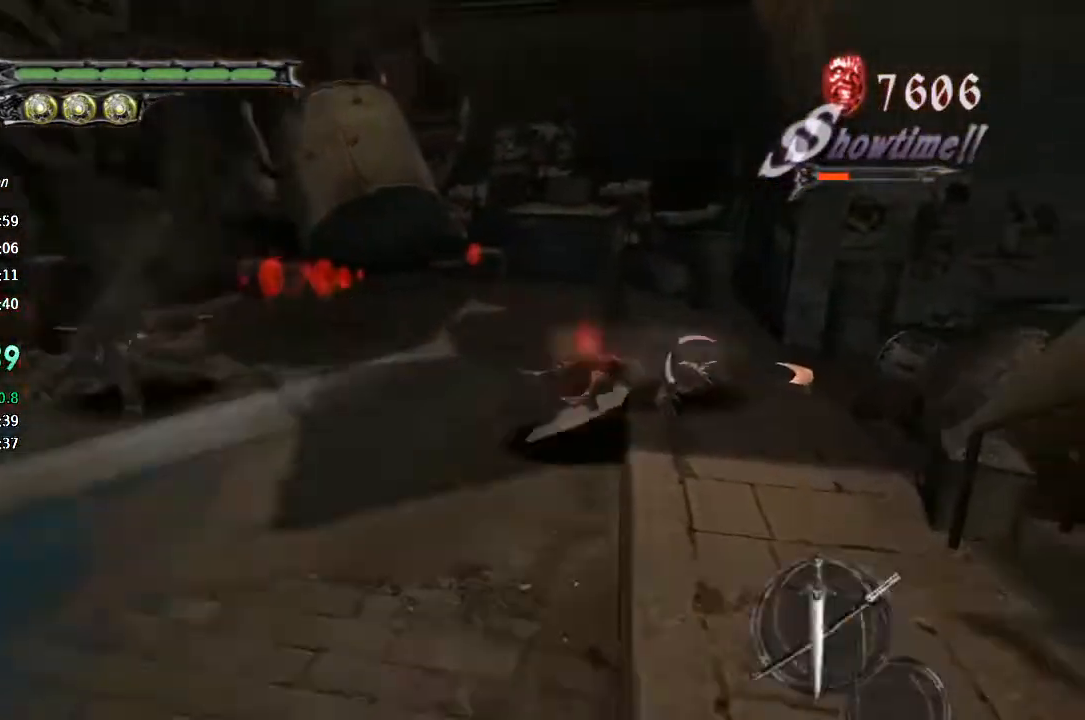
{"dt_ms": 500, "buttons": ["TRIANGLE"], "left_stick": "down", "right_stick": "center", "button_events": [[33, "R1", "up"], [33, "R2", "up"], [67, "TRIANGLE", "down"], [133, "TRIANGLE", "up"], [200, "TRIANGLE", "down"]]}
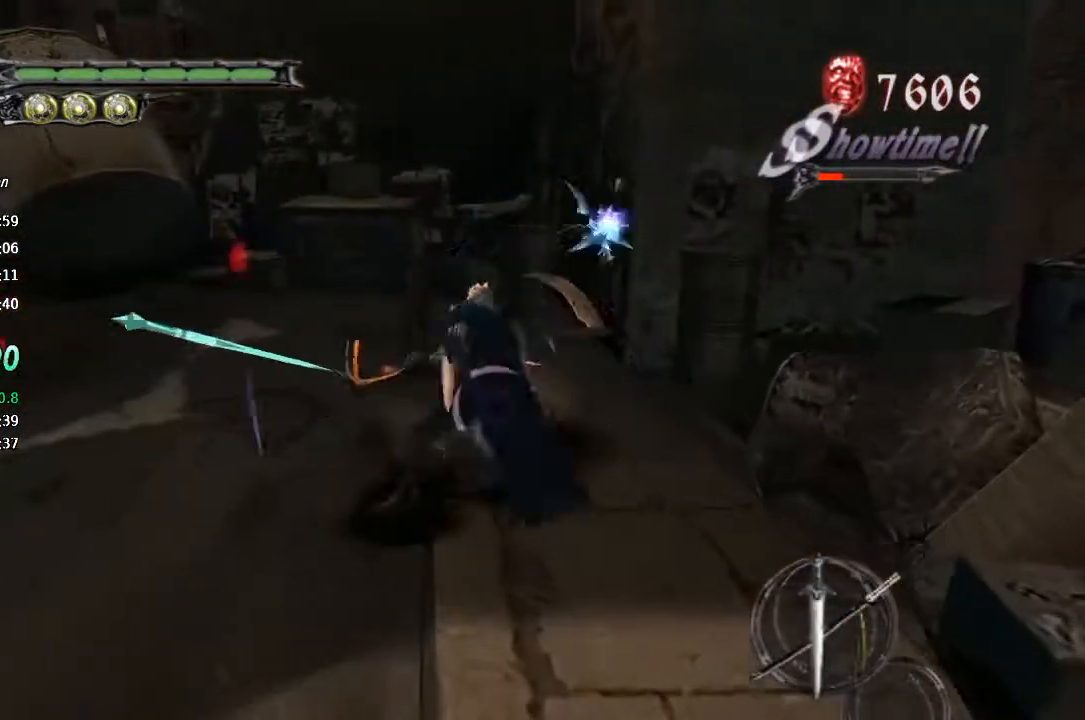
{"dt_ms": 500, "buttons": ["SQUARE", "L2"], "left_stick": "down", "right_stick": "center"}
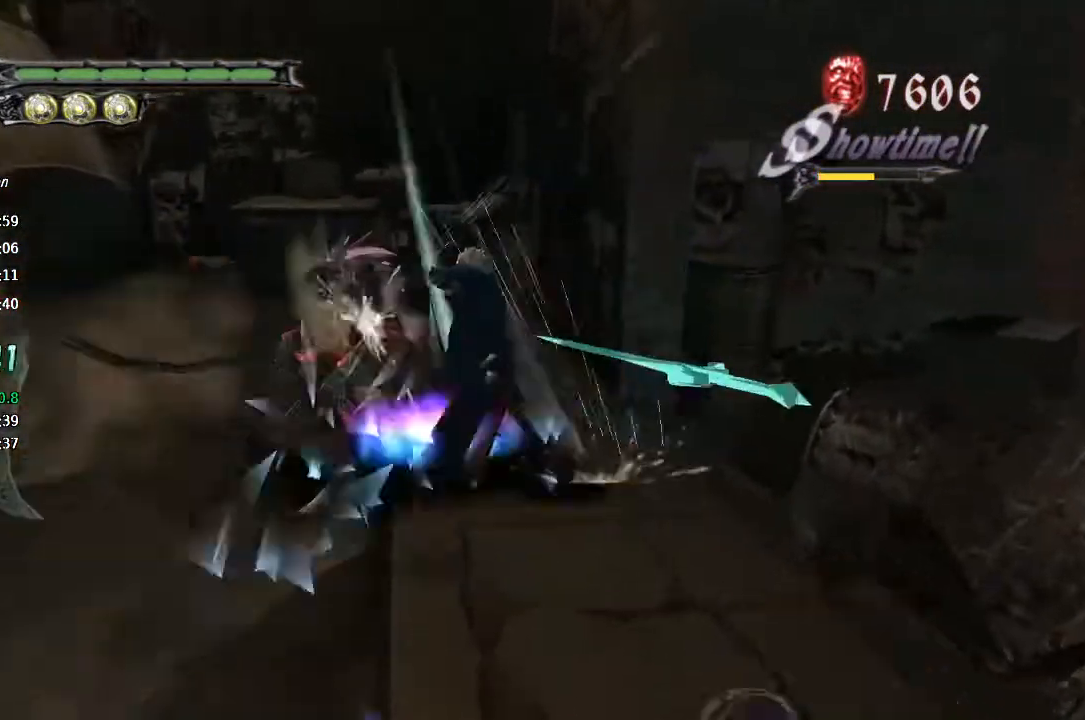
{"dt_ms": 500, "buttons": ["CROSS"], "left_stick": "left", "right_stick": "center", "button_events": [[100, "L2", "up"], [133, "SQUARE", "up"], [167, "TRIANGLE", "down"], [300, "TRIANGLE", "up"], [500, "CROSS", "down"]]}
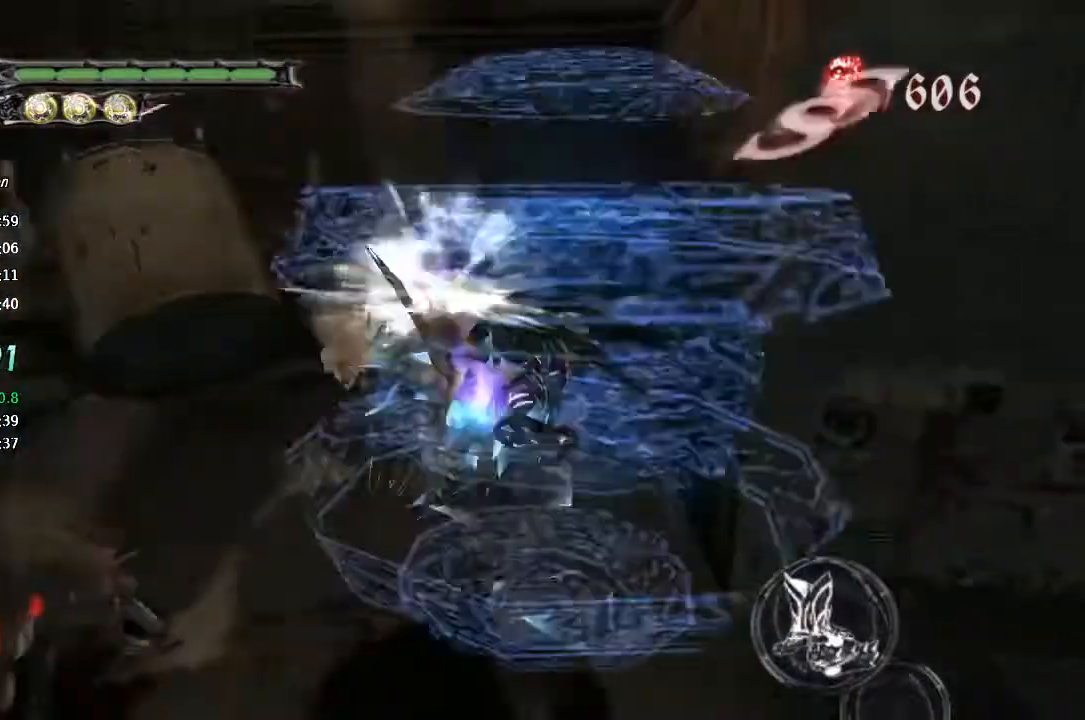
{"dt_ms": 500, "buttons": [], "left_stick": "center", "right_stick": "center"}
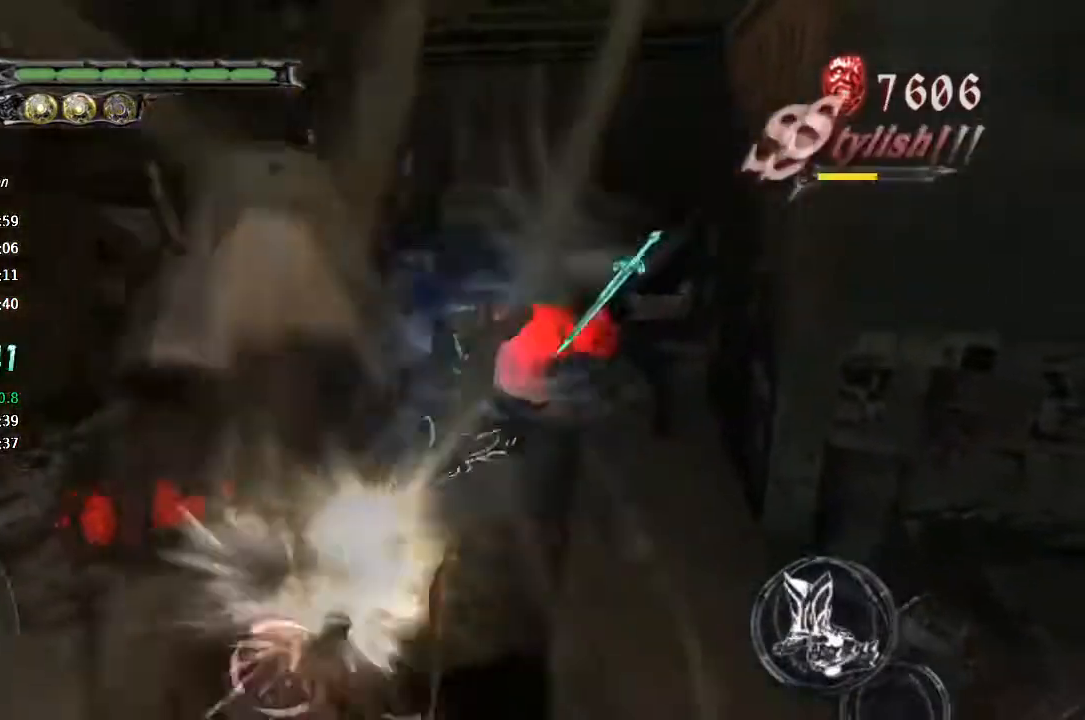
{"dt_ms": 500, "buttons": [], "left_stick": "center", "right_stick": "center", "button_events": [[33, "R1", "down"], [33, "R2", "down"], [100, "TRIANGLE", "down"], [167, "R1", "up"], [167, "R2", "up"], [200, "TRIANGLE", "up"], [367, "TRIANGLE", "down"], [467, "TRIANGLE", "up"]]}
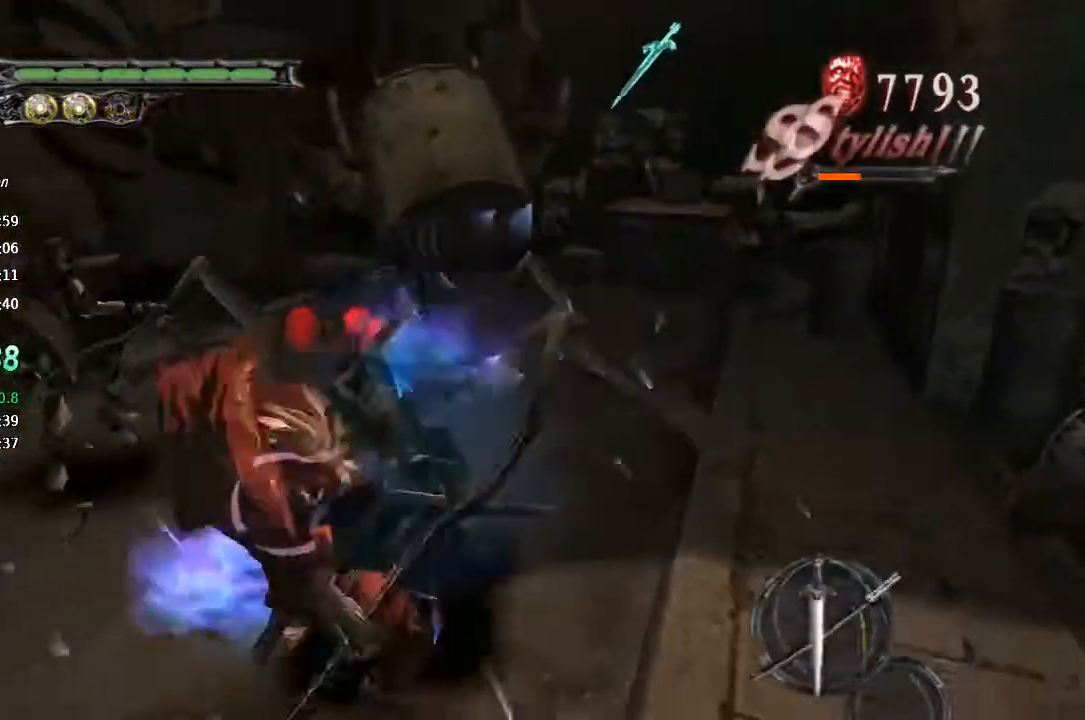
{"dt_ms": 500, "buttons": ["TRIANGLE"], "left_stick": "center", "right_stick": "center", "button_events": [[33, "TRIANGLE", "down"], [100, "L2", "down"], [100, "TRIANGLE", "up"], [167, "TRIANGLE", "down"], [233, "L2", "up"], [267, "SQUARE", "down"], [333, "TRIANGLE", "up"], [400, "SQUARE", "up"], [500, "TRIANGLE", "down"]]}
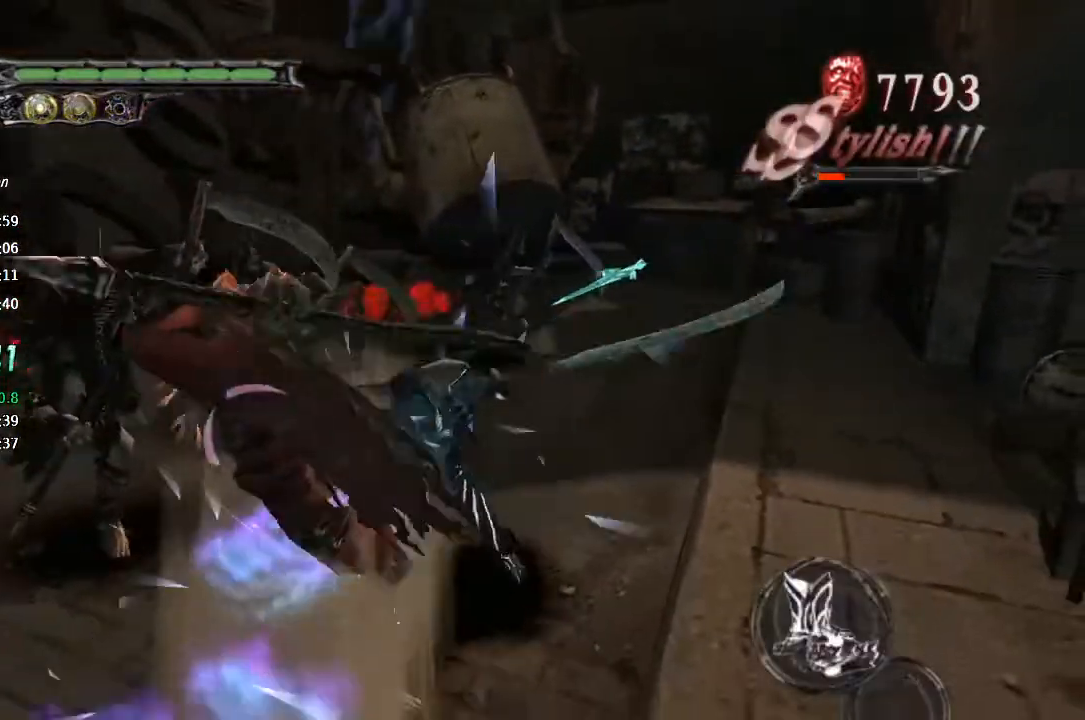
{"dt_ms": 500, "buttons": ["TRIANGLE"], "left_stick": "up-right", "right_stick": "center", "button_events": [[300, "TRIANGLE", "up"], [367, "TRIANGLE", "down"]]}
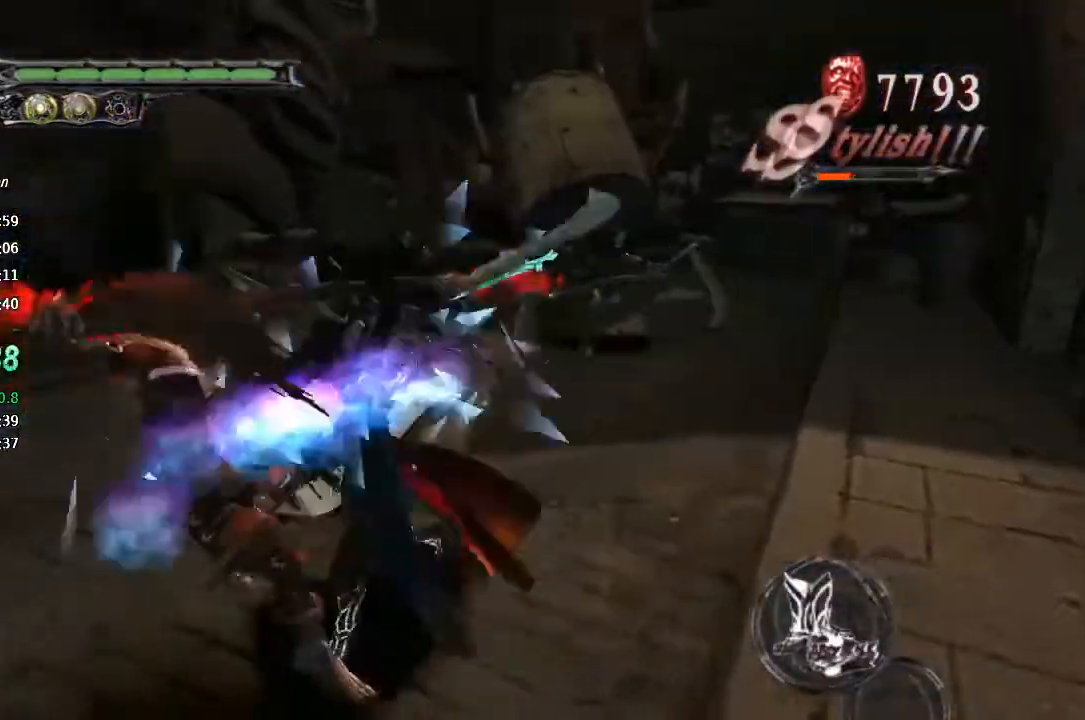
{"dt_ms": 500, "buttons": ["TRIANGLE"], "left_stick": "up-right", "right_stick": "center", "button_events": [[100, "TRIANGLE", "up"], [167, "TRIANGLE", "down"], [400, "TRIANGLE", "up"], [467, "TRIANGLE", "down"]]}
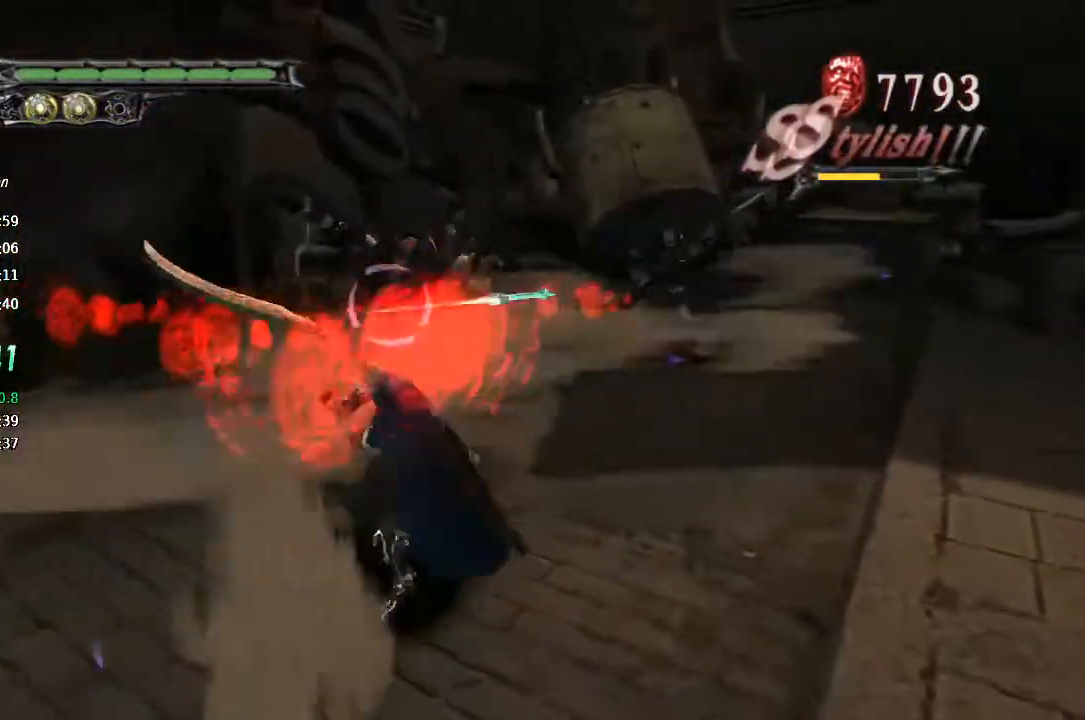
{"dt_ms": 500, "buttons": ["TRIANGLE"], "left_stick": "up-right", "right_stick": "center", "button_events": [[33, "TRIANGLE", "up"], [100, "TRIANGLE", "down"]]}
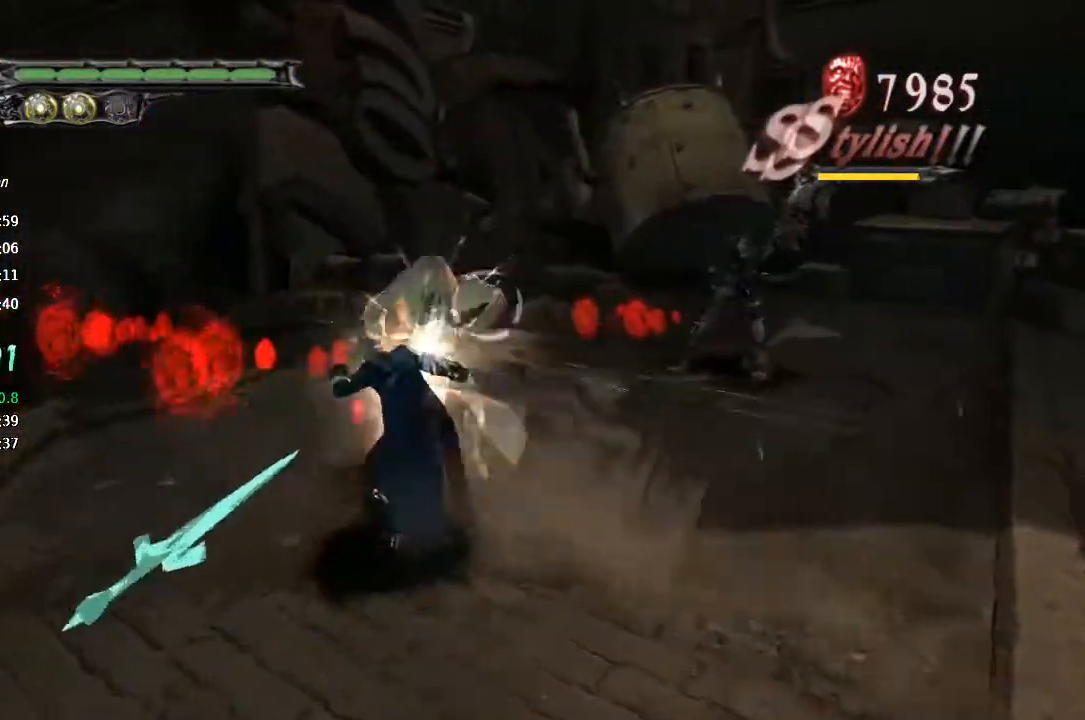
{"dt_ms": 500, "buttons": [], "left_stick": "up-right", "right_stick": "center", "button_events": [[100, "TRIANGLE", "up"], [333, "CROSS", "down"], [500, "CROSS", "up"]]}
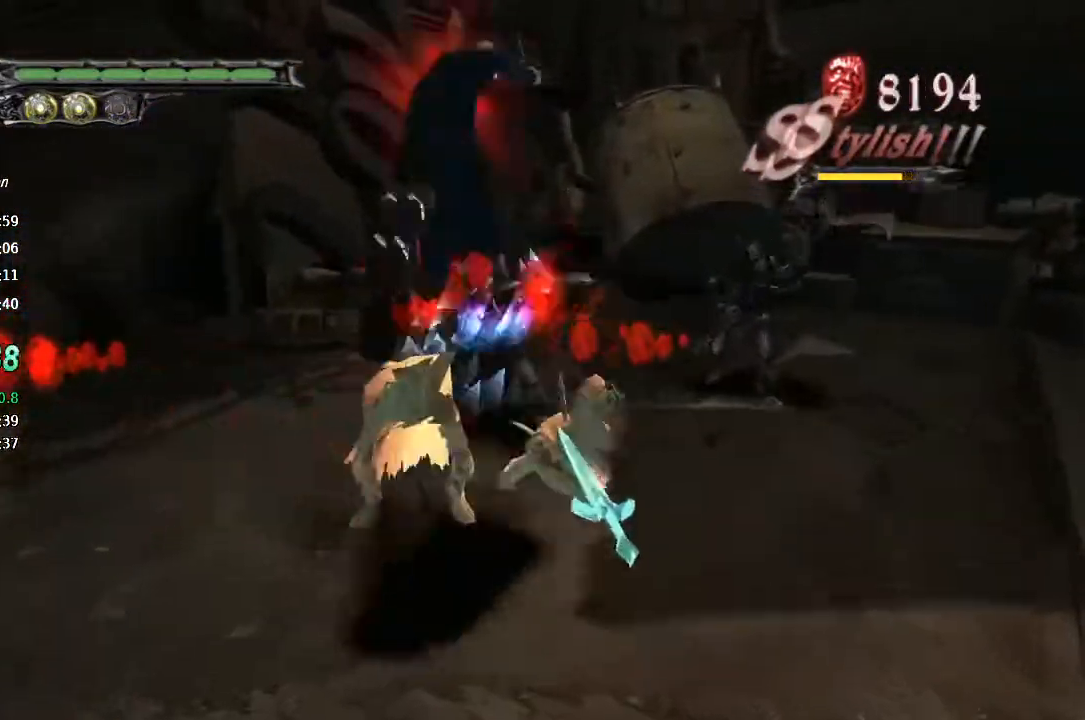
{"dt_ms": 500, "buttons": ["TRIANGLE"], "left_stick": "right", "right_stick": "center", "button_events": [[67, "TRIANGLE", "down"], [133, "TRIANGLE", "up"], [200, "TRIANGLE", "down"], [300, "TRIANGLE", "up"], [367, "TRIANGLE", "down"]]}
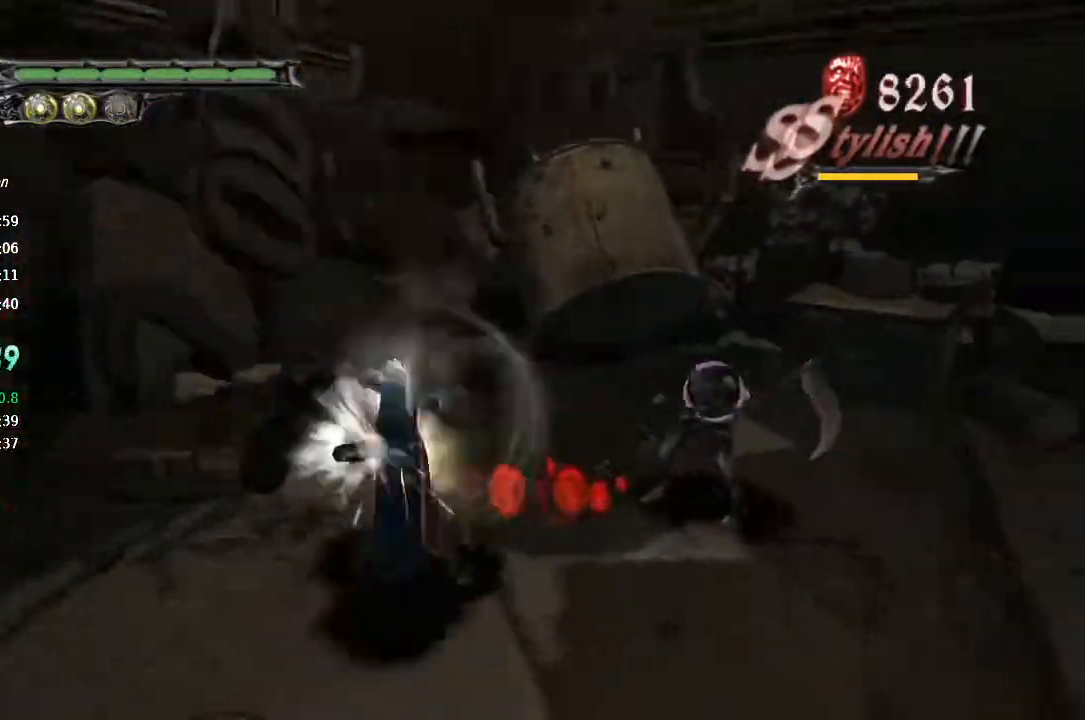
{"dt_ms": 500, "buttons": ["R1", "R2"], "left_stick": "right", "right_stick": "center", "button_events": [[67, "TRIANGLE", "up"], [167, "CIRCLE", "down"], [267, "CIRCLE", "up"], [333, "CIRCLE", "down"], [433, "CIRCLE", "up"], [500, "R1", "down"], [500, "R2", "down"]]}
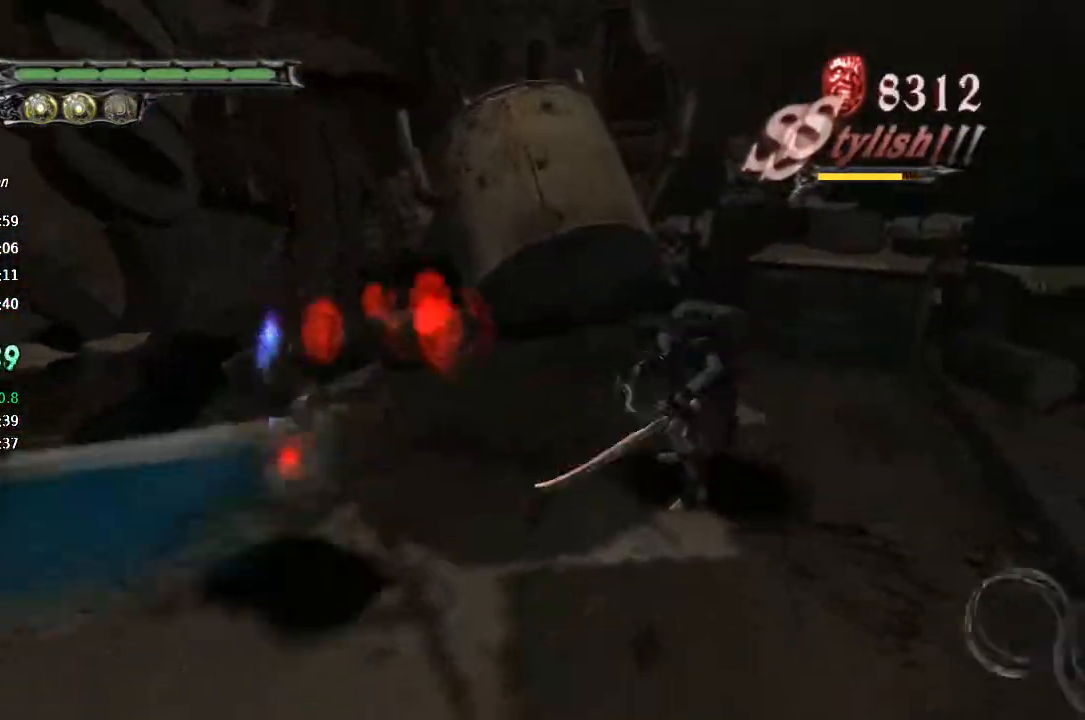
{"dt_ms": 500, "buttons": ["TRIANGLE", "L2"], "left_stick": "center", "right_stick": "center", "button_events": [[33, "TRIANGLE", "down"], [100, "TRIANGLE", "up"], [133, "R1", "up"], [133, "R2", "up"], [167, "TRIANGLE", "down"], [267, "TRIANGLE", "up"], [333, "TRIANGLE", "down"], [467, "L2", "down"]]}
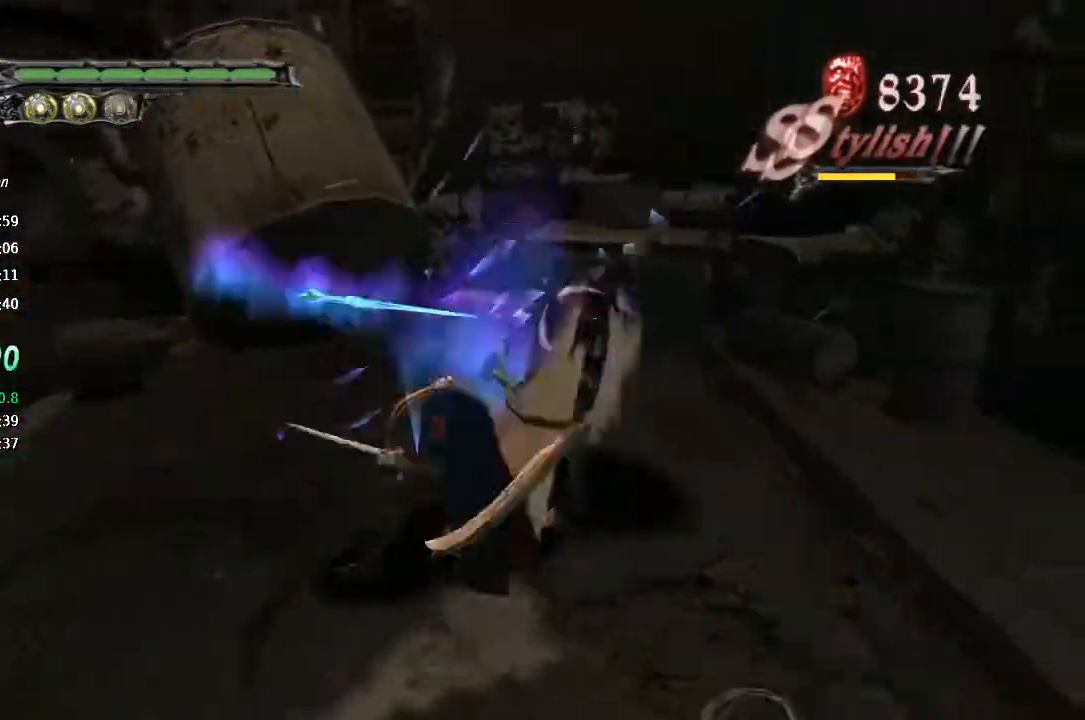
{"dt_ms": 500, "buttons": [], "left_stick": "center", "right_stick": "center", "button_events": [[33, "TRIANGLE", "up"], [100, "L2", "up"], [100, "TRIANGLE", "down"], [167, "TRIANGLE", "up"], [233, "TRIANGLE", "down"], [300, "TRIANGLE", "up"], [367, "TRIANGLE", "down"], [467, "TRIANGLE", "up"]]}
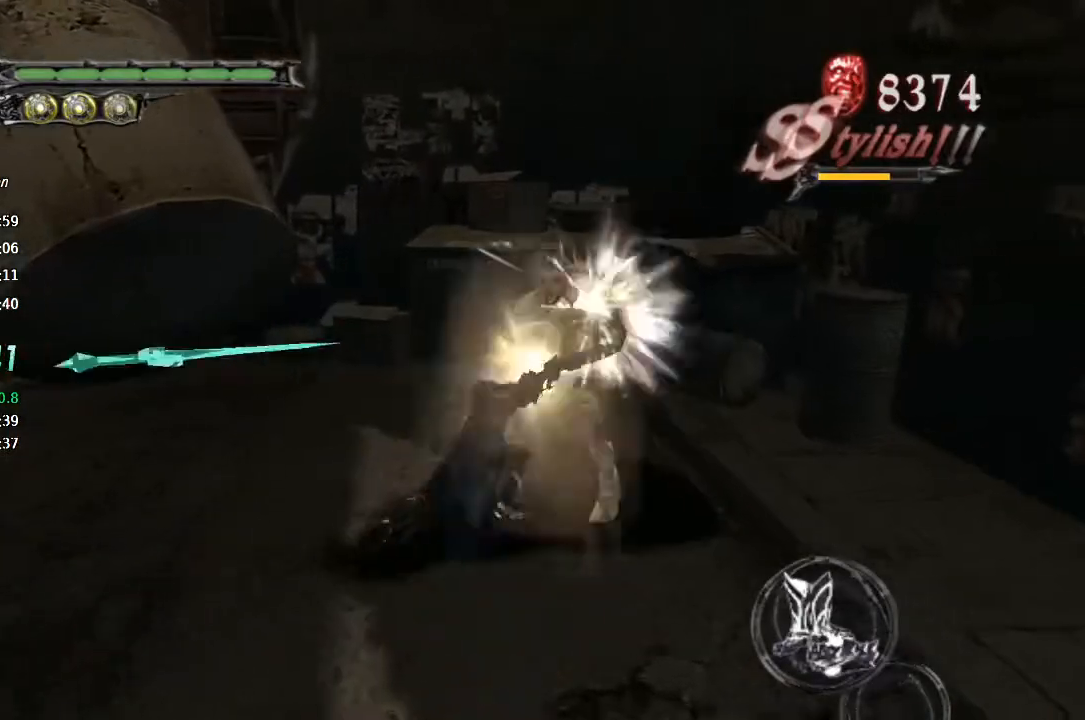
{"dt_ms": 500, "buttons": [], "left_stick": "down", "right_stick": "center", "button_events": []}
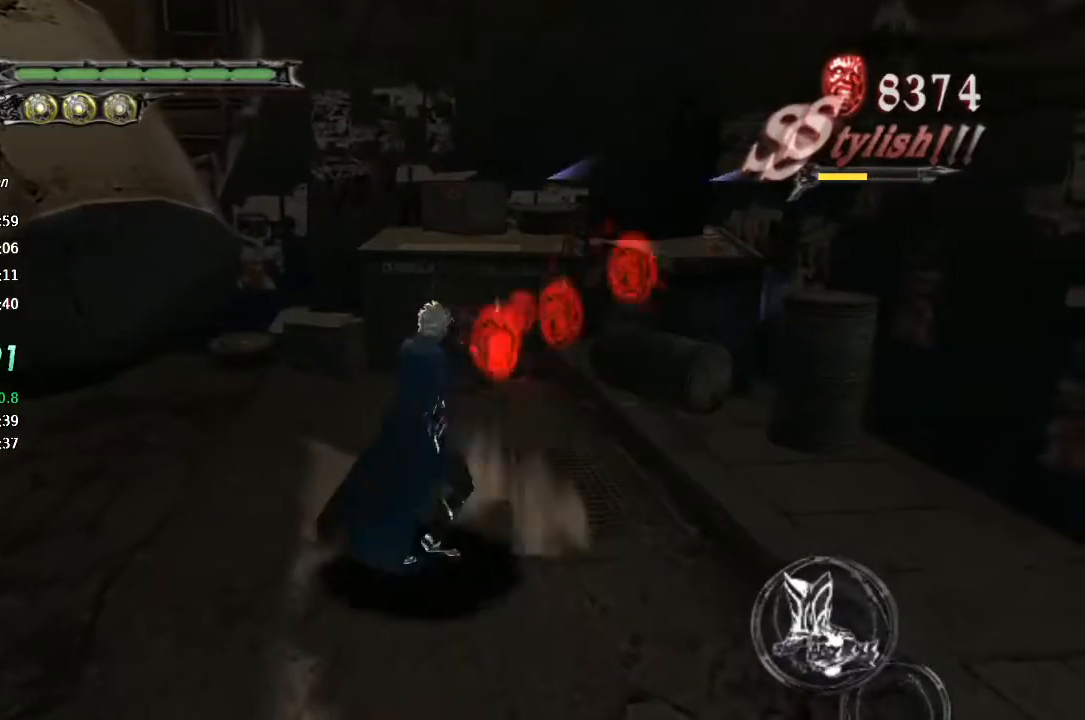
{"dt_ms": 500, "buttons": [], "left_stick": "center", "right_stick": "center", "button_events": []}
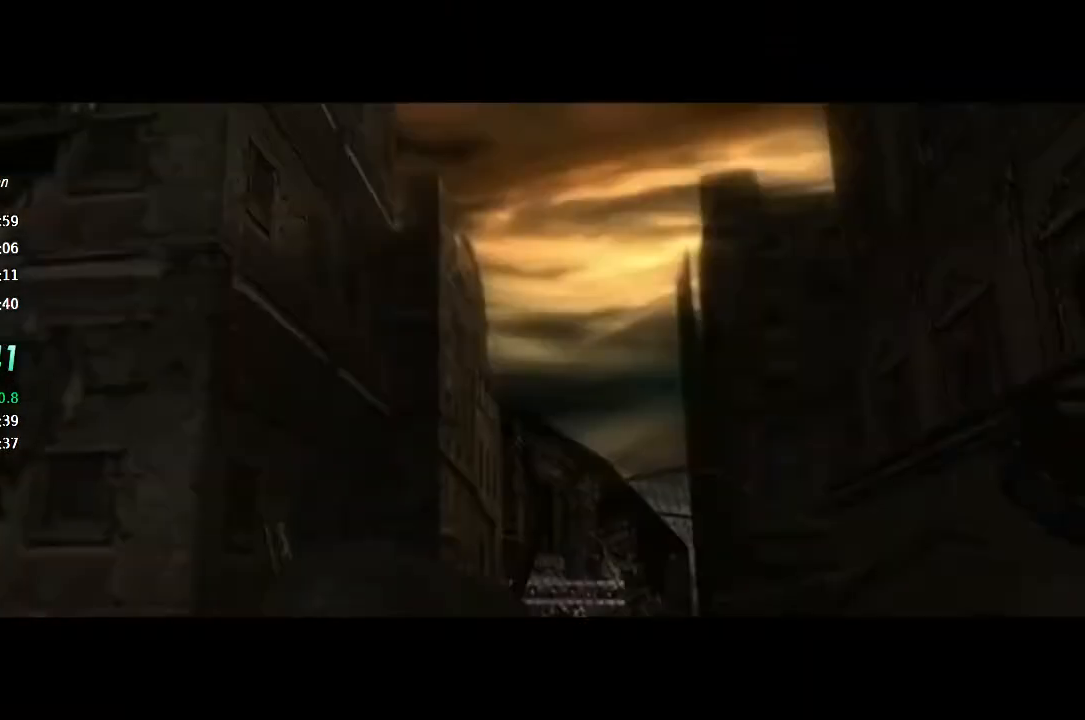
{"dt_ms": 500, "buttons": [], "left_stick": "right", "right_stick": "center", "button_events": []}
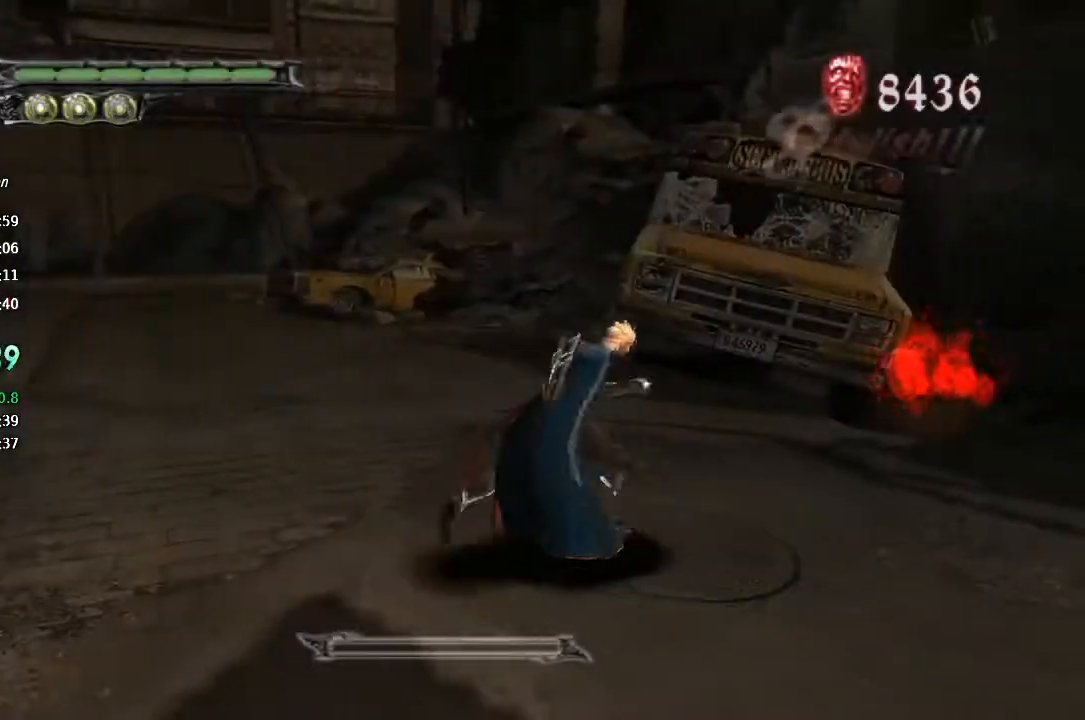
{"dt_ms": 500, "buttons": [], "left_stick": "down-right", "right_stick": "center", "button_events": [[300, "L2", "down"], [433, "L2", "up"]]}
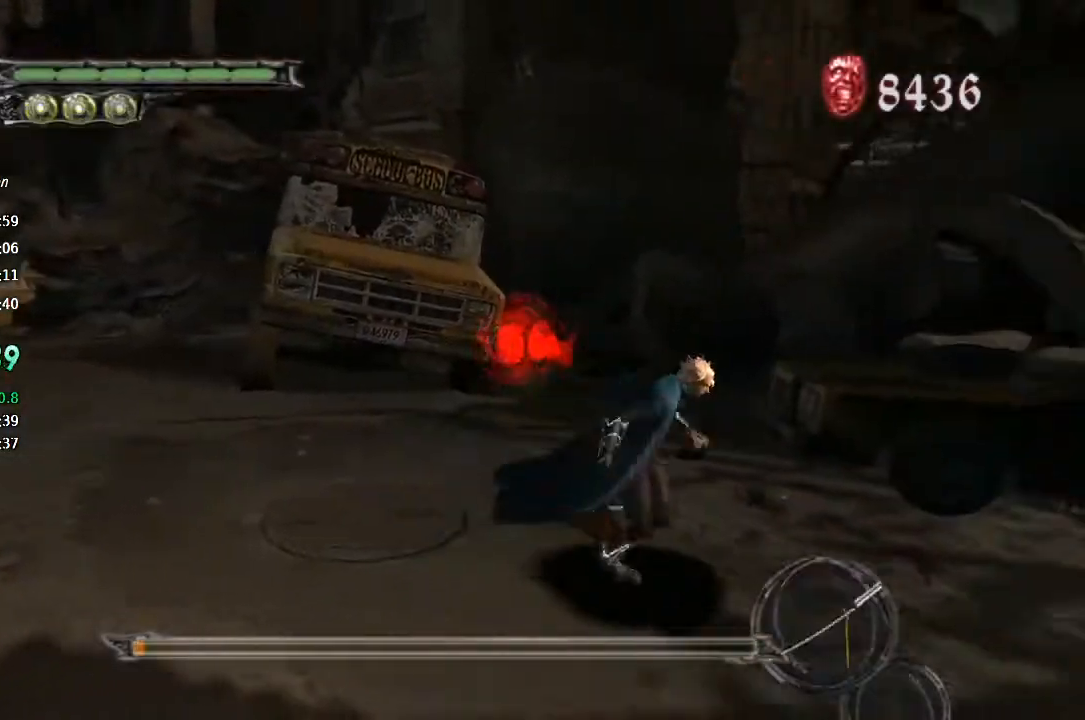
{"dt_ms": 500, "buttons": ["SQUARE"], "left_stick": "right", "right_stick": "center", "button_events": [[33, "R1", "down"], [33, "R2", "down"], [133, "R1", "up"], [167, "R2", "up"], [500, "SQUARE", "down"]]}